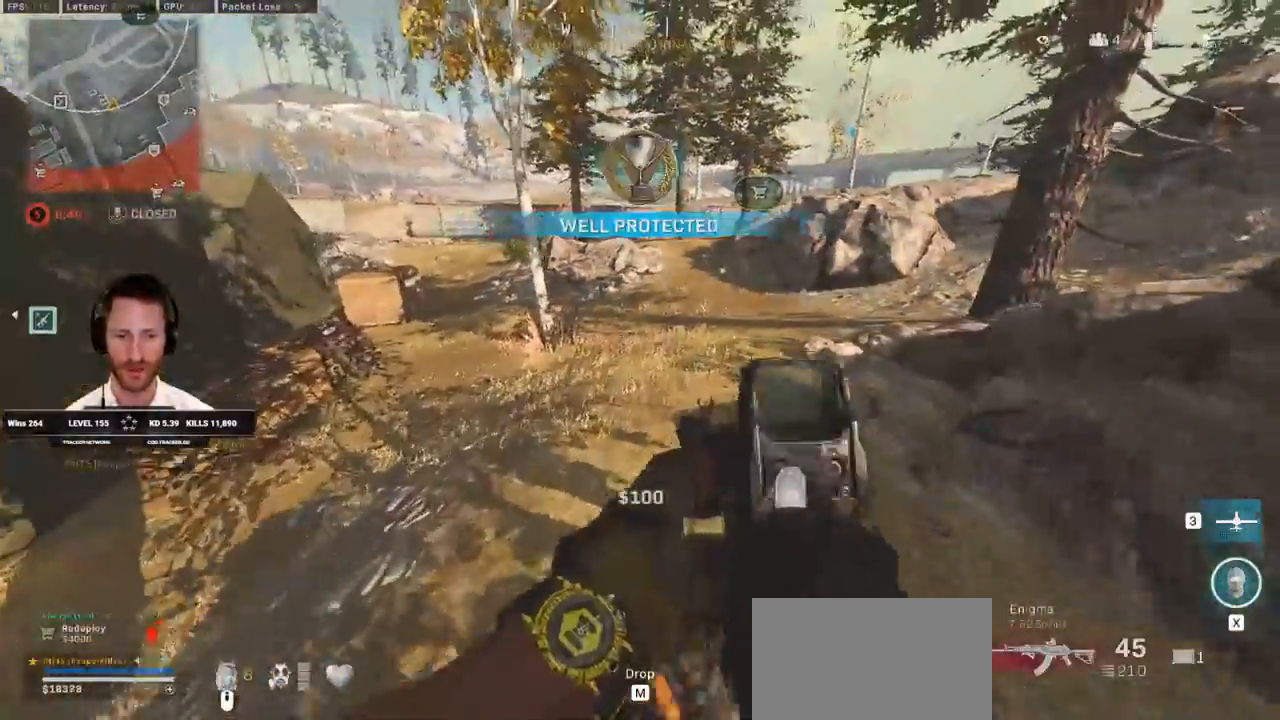
Gameplay with keyboard and mouse; each line is a JSON object with the keys and mouse buttons held at the frame after it. "events" lists presses ("down") and releases ("up") of "1", "2", "3", "4", "5", "a", "alt", "b", "c", "ctrl", "d", "e", "f", "g", "q", "r", "s", "shift", "space", "t", "tab", "v", "w", "x", "z", "mouse_left", "mouse_wheel", "mouse_right", "mouse_mb4" and "mouse_mb5" between this image and that frame as [ms after this image, input, new state], when the widget could be followed in between. "mouse_left", "mouse_wheel", "mouse_right", "mouse_mb4", "mouse_mb5" = the "left", "wheel", "right", "mb4", "mb5" buttons of the "mouse" list. No other keys are recorded. "wheel" means that the mouse wheel is clicked or scrolled. Mouse movement is not recorded.
{"keys": ["shift", "w"], "mouse": [], "events": [[33, "d", "up"], [183, "shift", "down"]]}
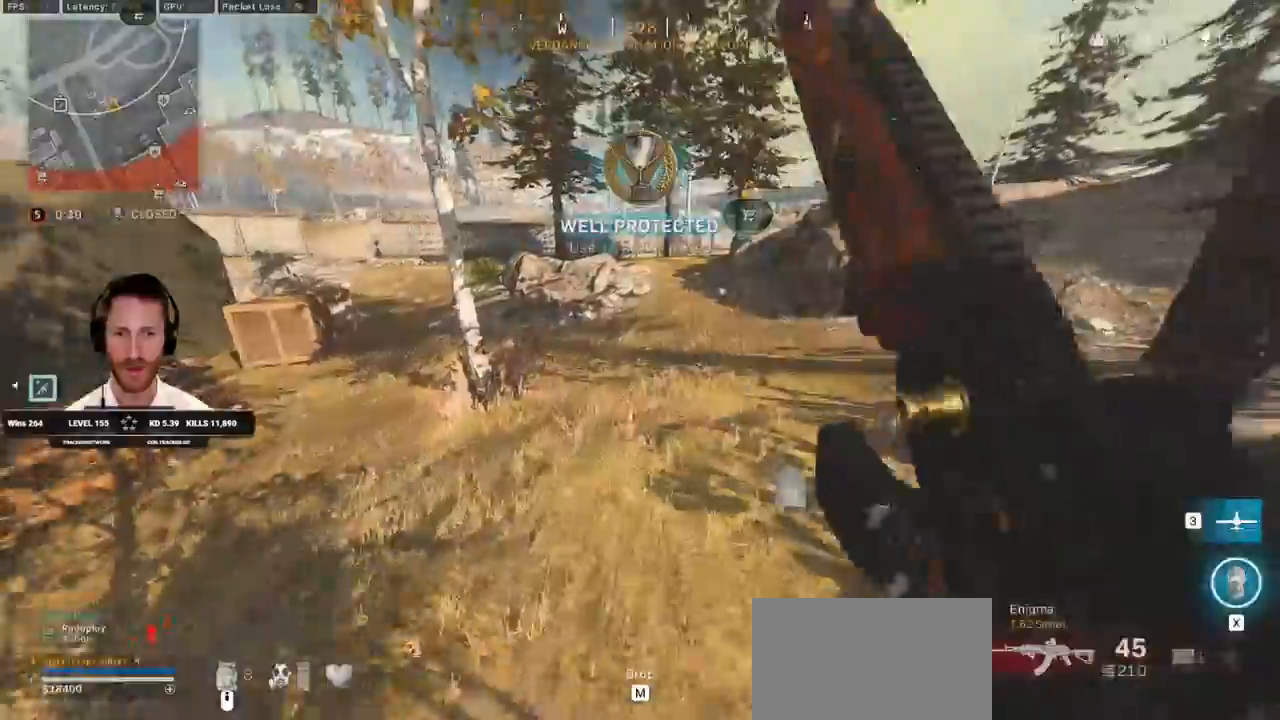
{"keys": ["shift", "w"], "mouse": [], "events": [[83, "c", "down"], [150, "c", "up"], [183, "shift", "up"], [217, "c", "down"], [300, "space", "down"], [333, "c", "up"], [350, "shift", "down"], [400, "space", "up"]]}
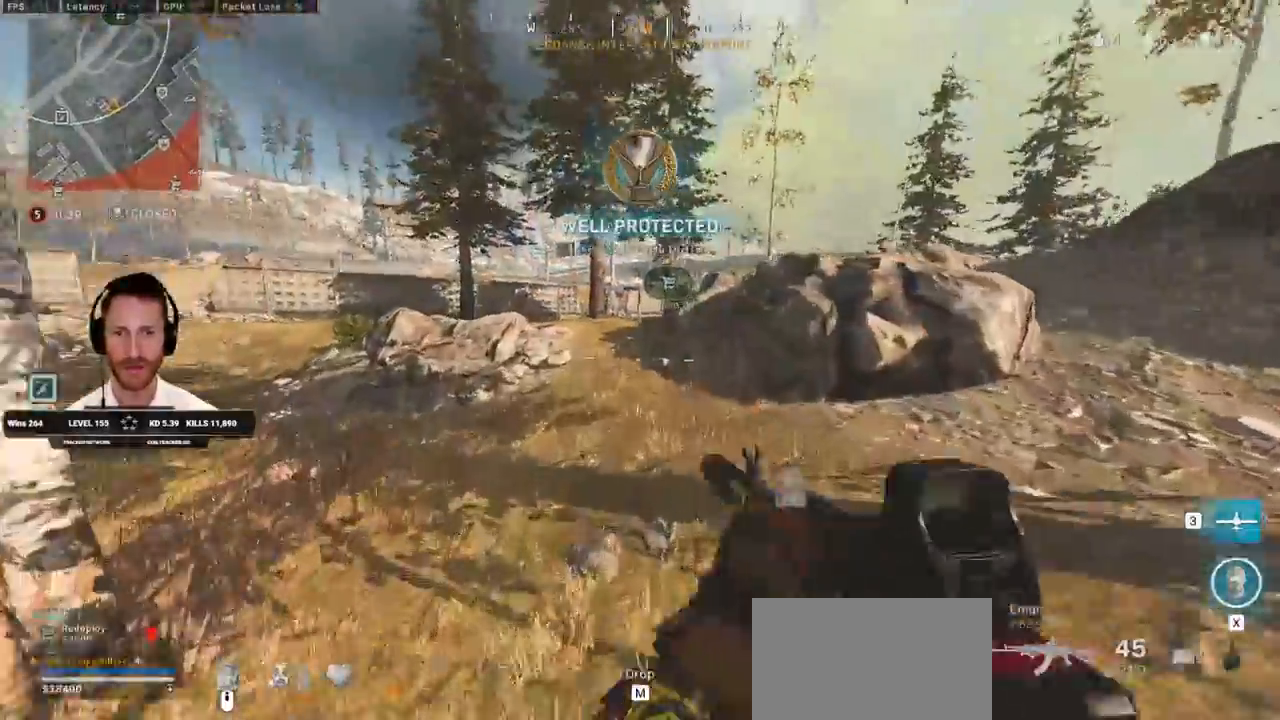
{"keys": ["shift", "w"], "mouse": [], "events": []}
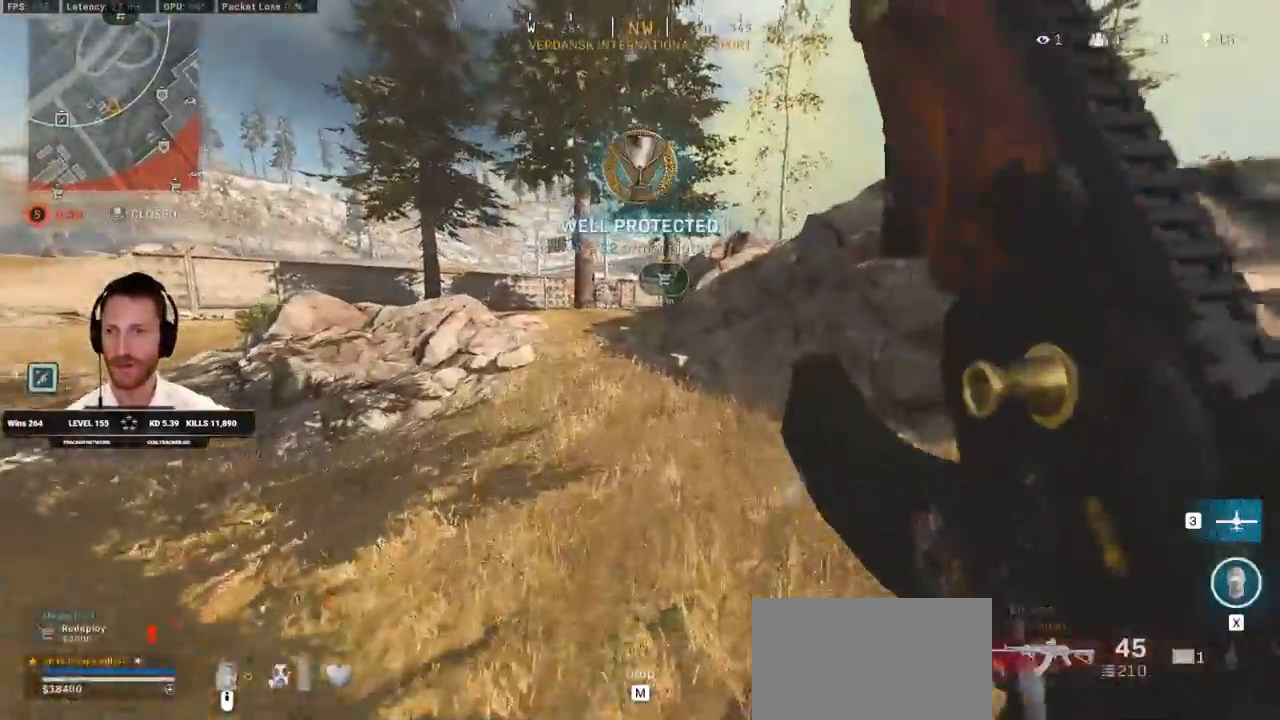
{"keys": ["a", "shift", "w"], "mouse": [], "events": [[117, "c", "down"], [183, "c", "up"], [233, "shift", "up"], [250, "shift", "down"], [267, "c", "down"], [267, "shift", "up"], [350, "space", "down"], [383, "c", "up"], [383, "shift", "down"], [433, "space", "up"], [500, "a", "down"]]}
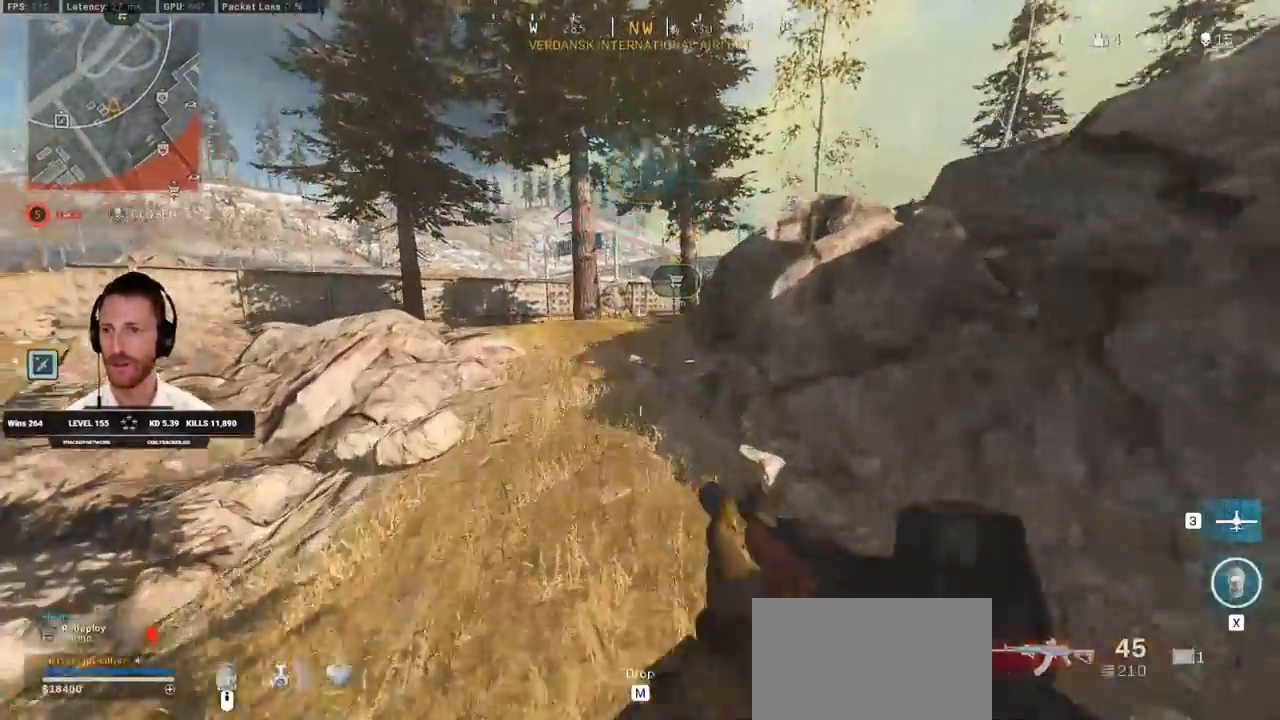
{"keys": ["shift", "w"], "mouse": [], "events": [[167, "a", "up"], [400, "a", "down"], [500, "a", "up"]]}
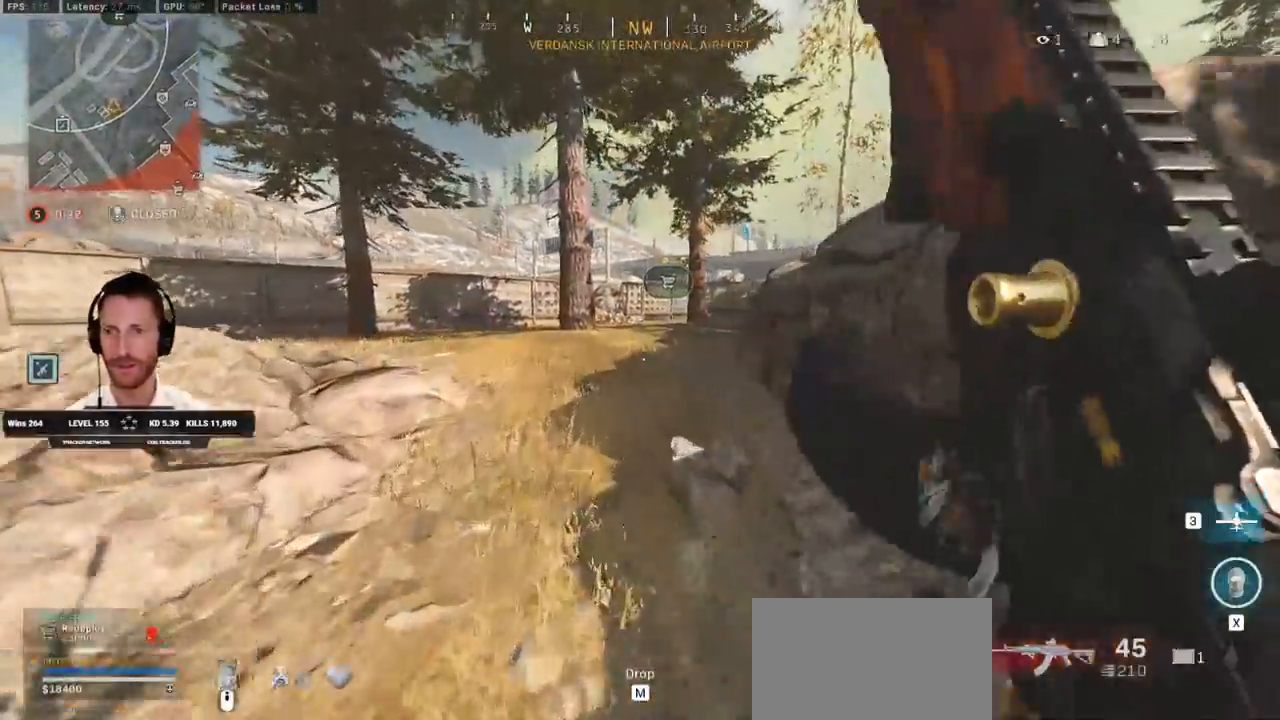
{"keys": ["shift", "w"], "mouse": [], "events": [[450, "c", "down"], [500, "c", "up"]]}
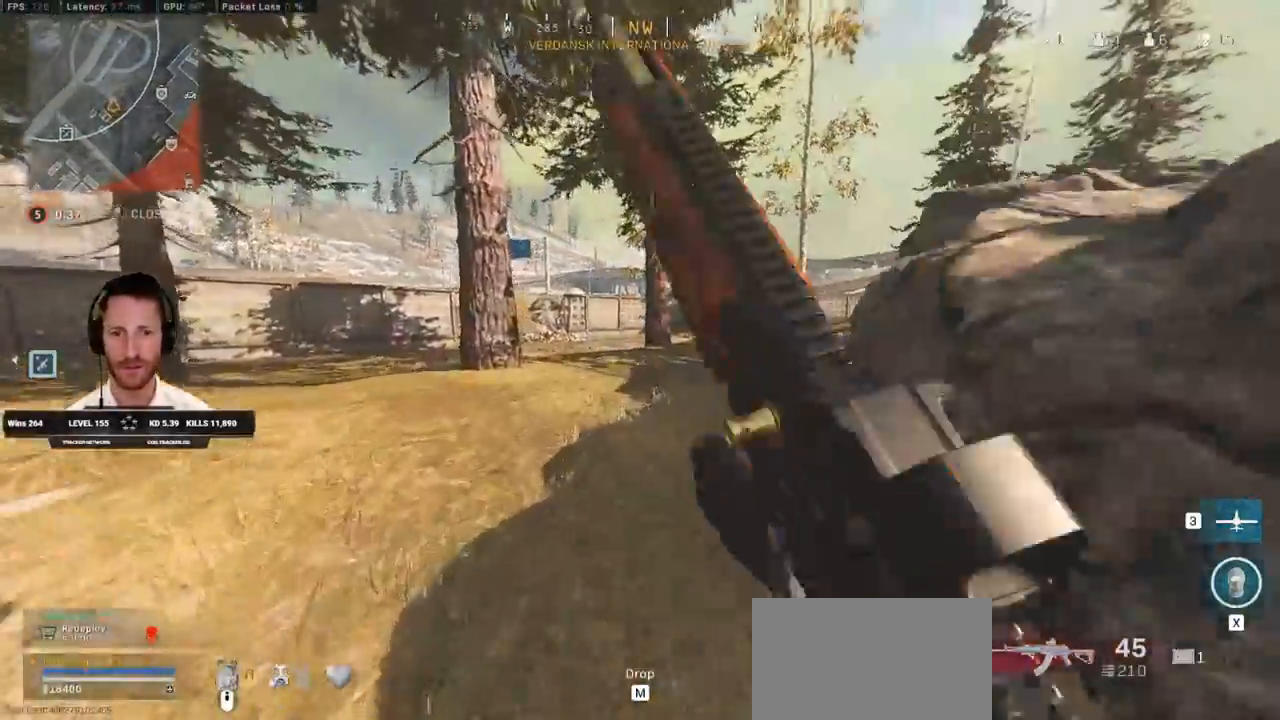
{"keys": ["a", "shift", "w"], "mouse": [], "events": [[33, "shift", "up"], [83, "c", "down"], [133, "space", "down"], [183, "c", "up"], [200, "shift", "down"], [217, "space", "up"], [467, "a", "down"]]}
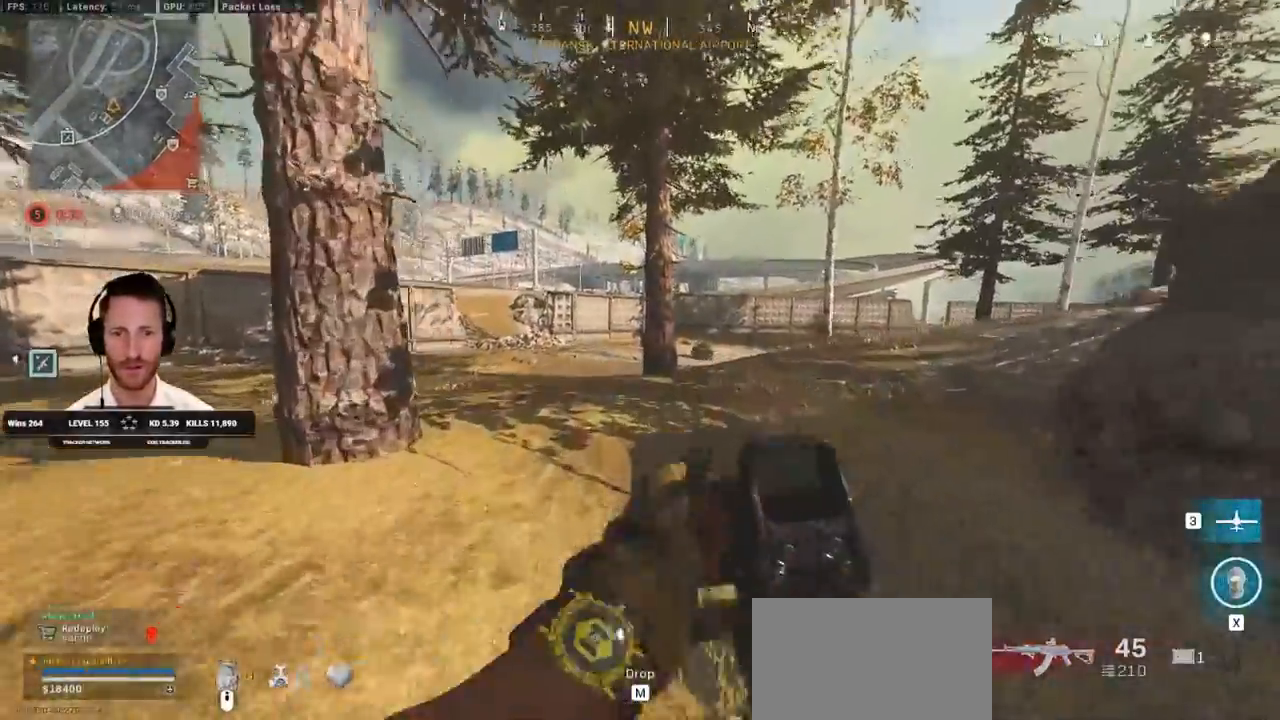
{"keys": ["a", "space", "w"], "mouse": [], "events": [[467, "space", "down"], [483, "shift", "up"]]}
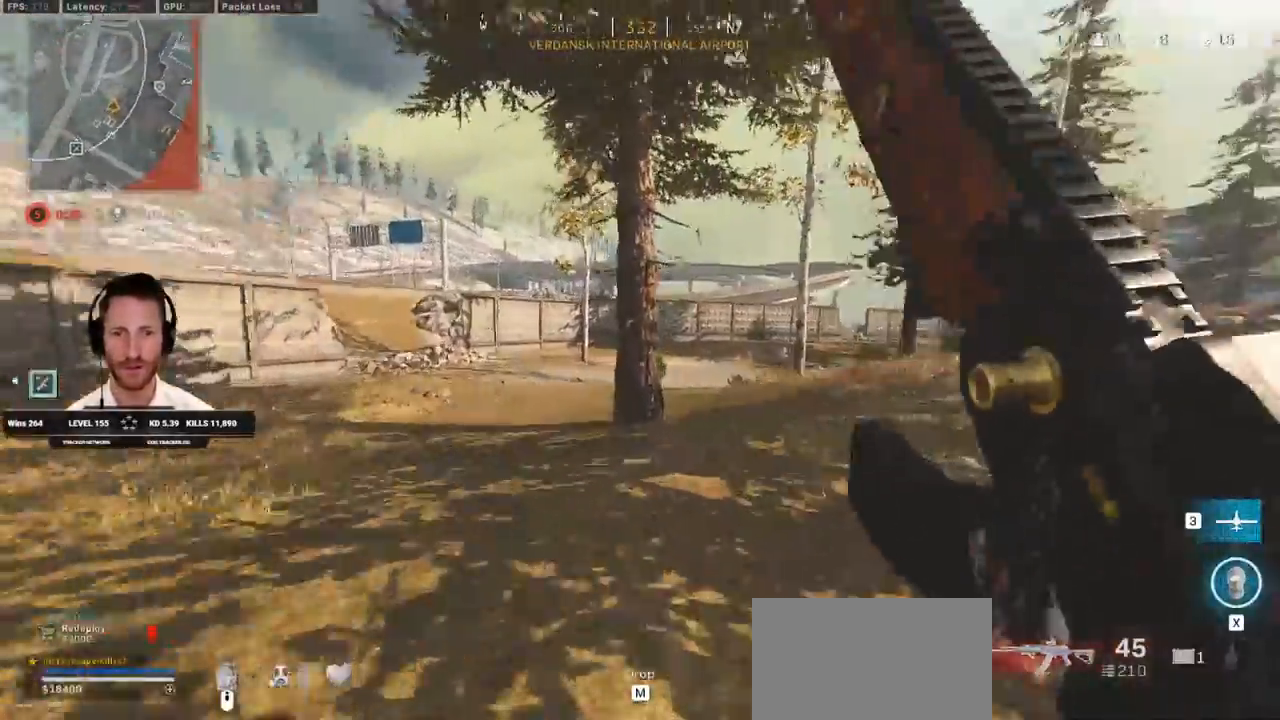
{"keys": ["a", "w"], "mouse": [], "events": [[117, "space", "up"]]}
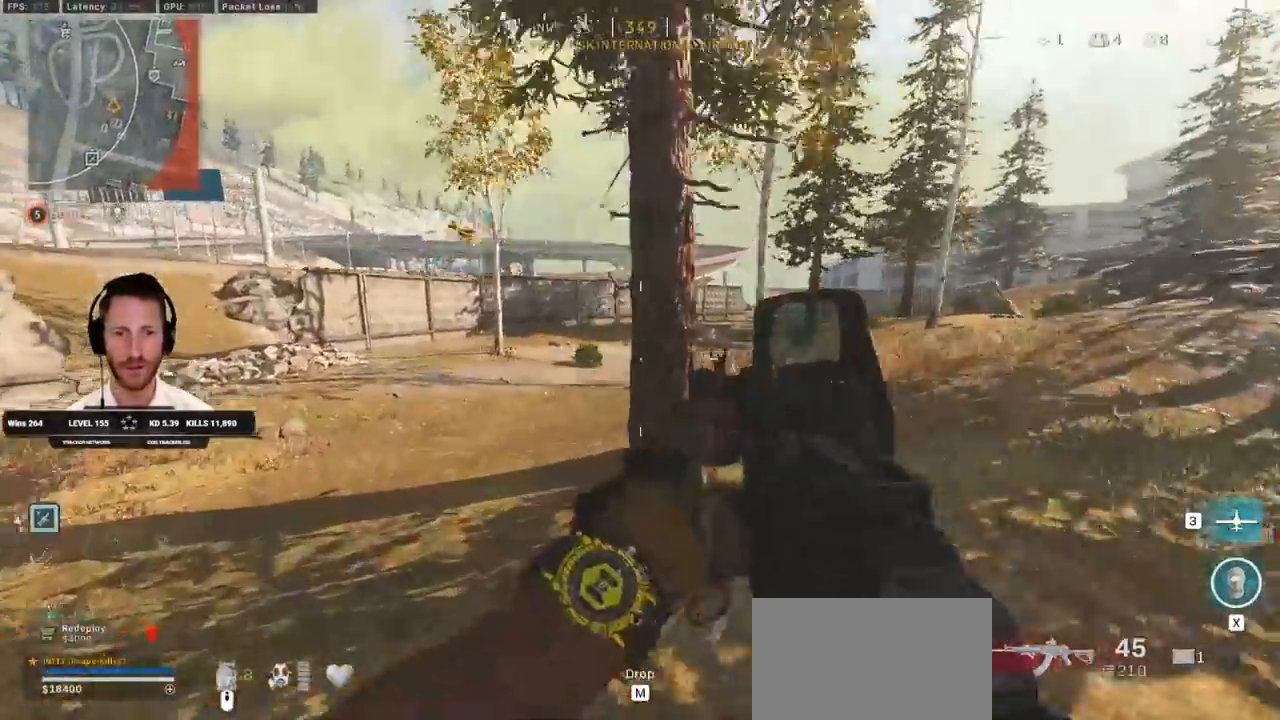
{"keys": ["shift", "w"], "mouse": [], "events": [[33, "shift", "down"], [117, "a", "up"]]}
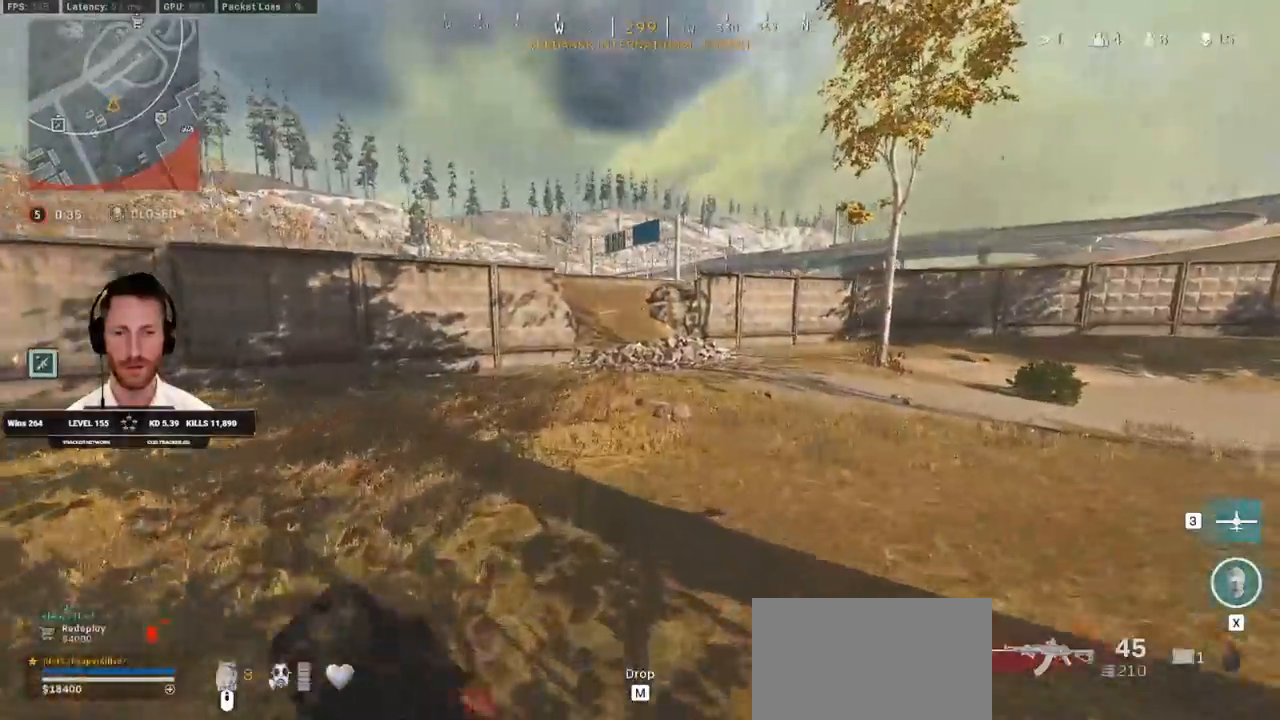
{"keys": ["shift", "w"], "mouse": [], "events": [[67, "a", "down"], [283, "a", "up"]]}
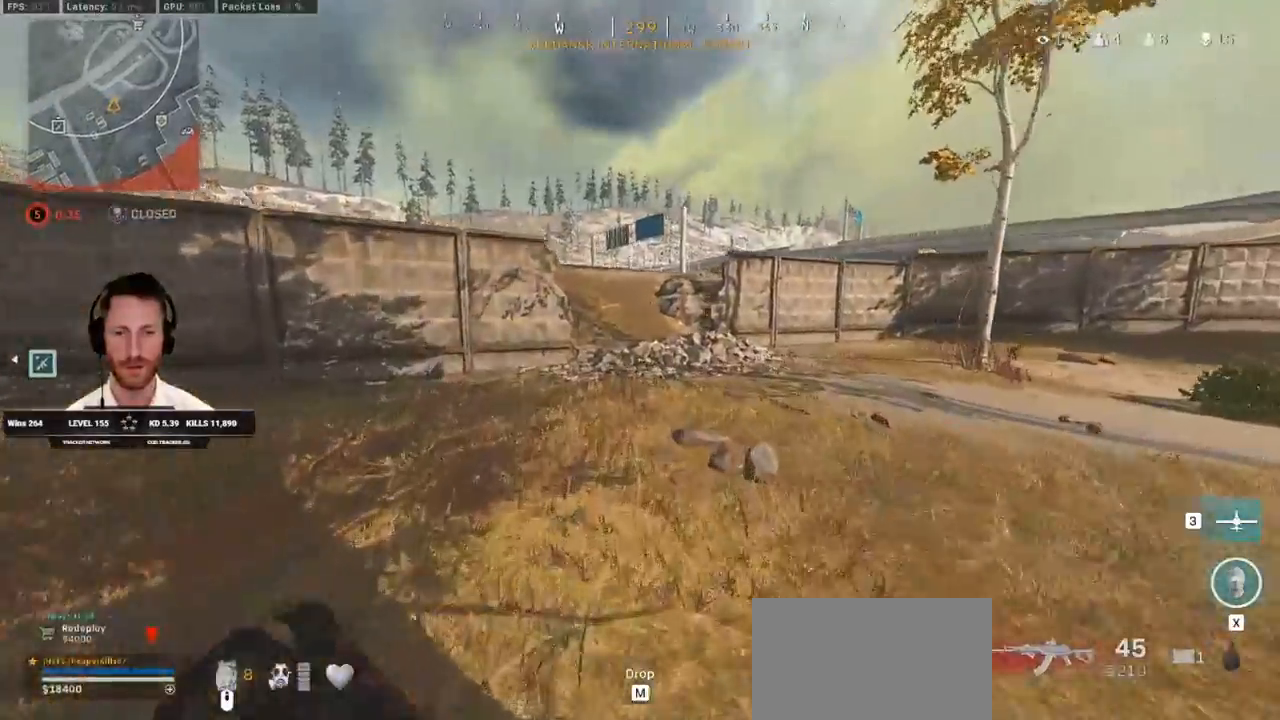
{"keys": ["shift", "w"], "mouse": [], "events": []}
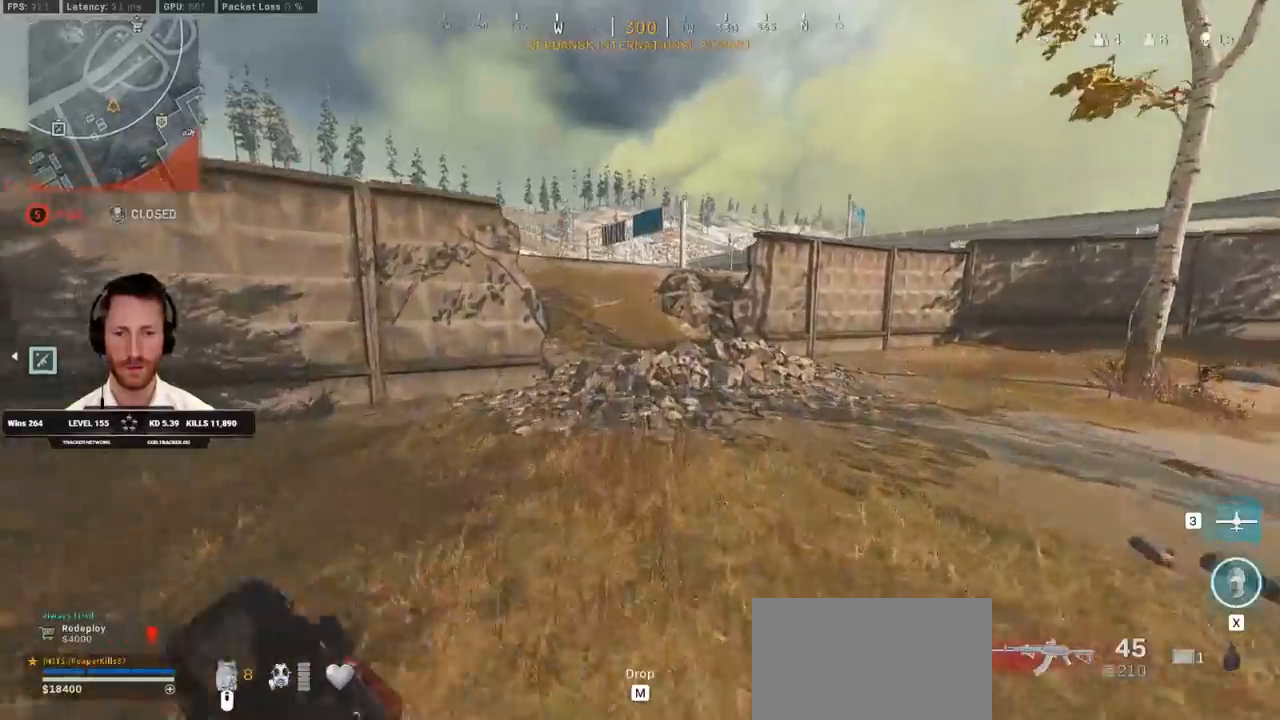
{"keys": ["shift", "w"], "mouse": [], "events": []}
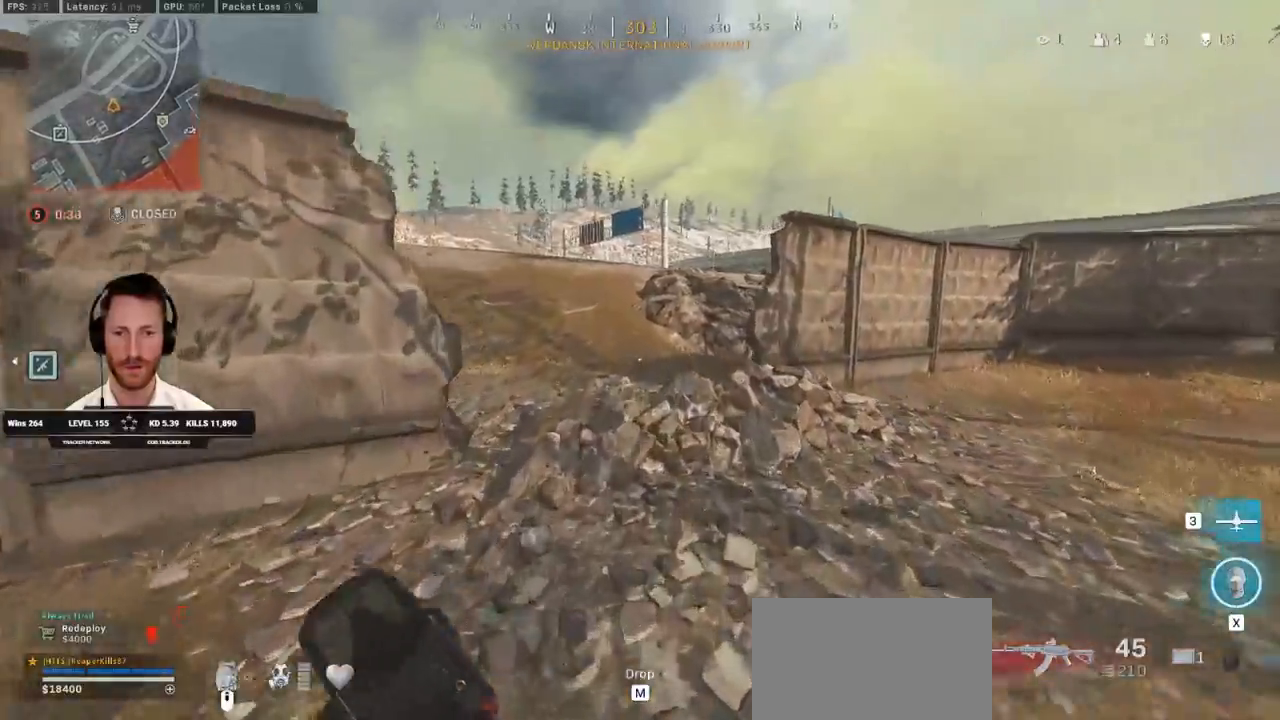
{"keys": ["w"], "mouse": [], "events": [[200, "space", "down"], [233, "shift", "up"], [350, "space", "up"]]}
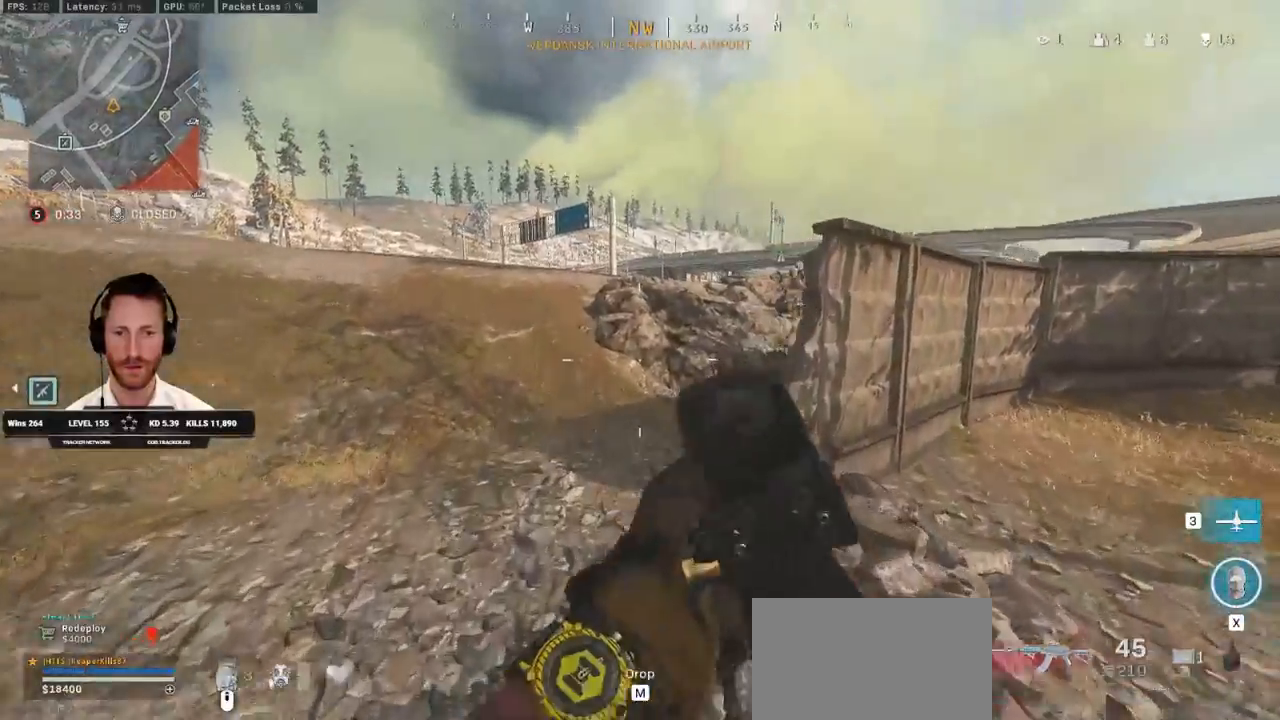
{"keys": ["shift", "w"], "mouse": [], "events": [[117, "shift", "down"]]}
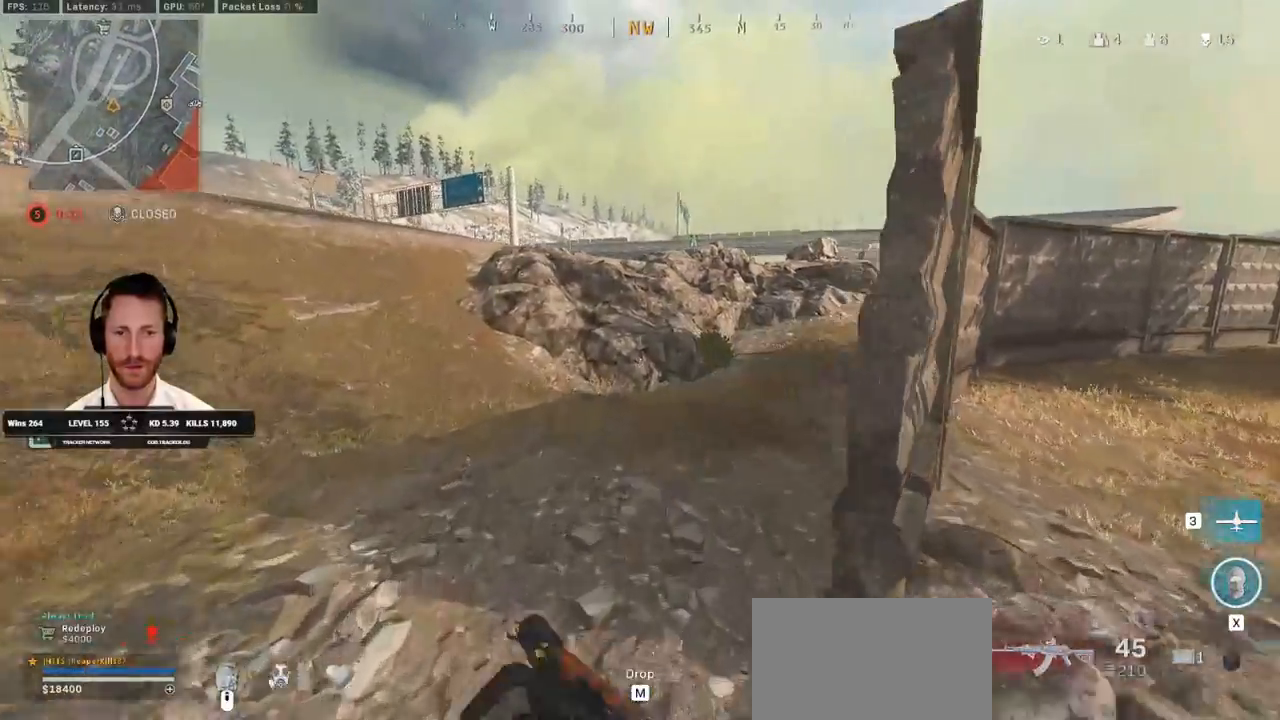
{"keys": ["a", "shift", "w"], "mouse": [], "events": [[150, "a", "down"]]}
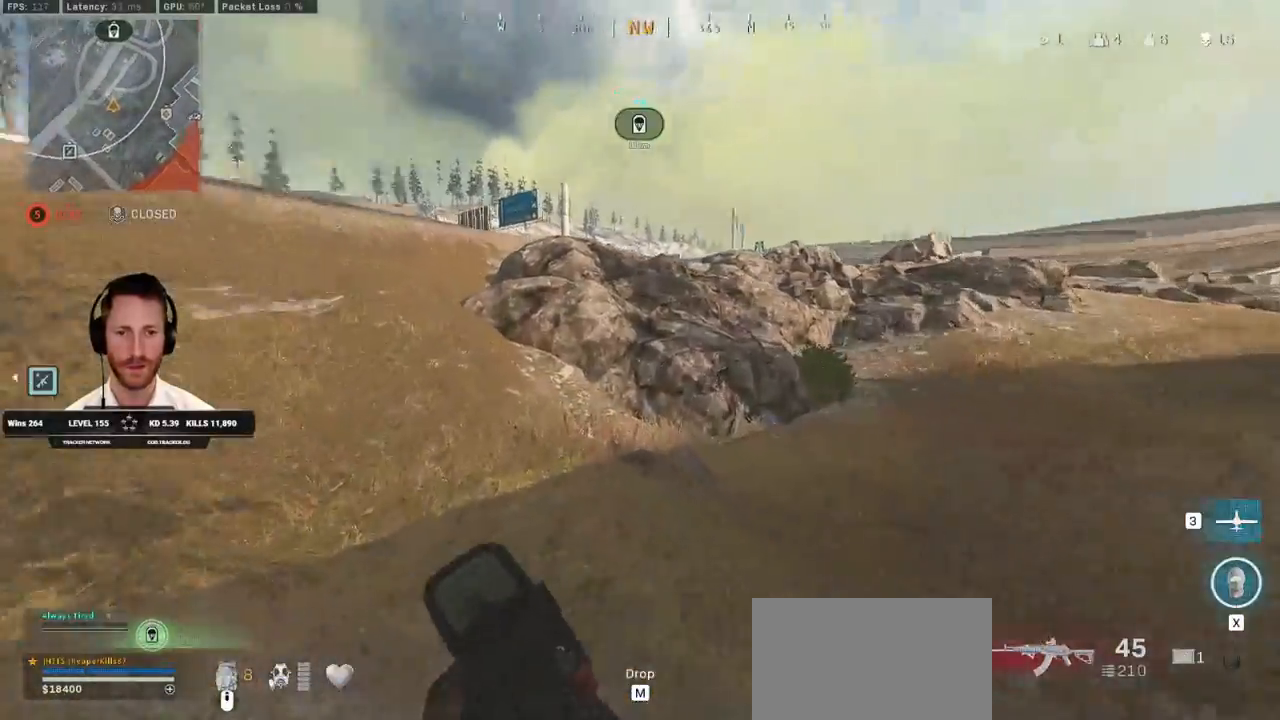
{"keys": ["a", "shift", "w"], "mouse": [], "events": []}
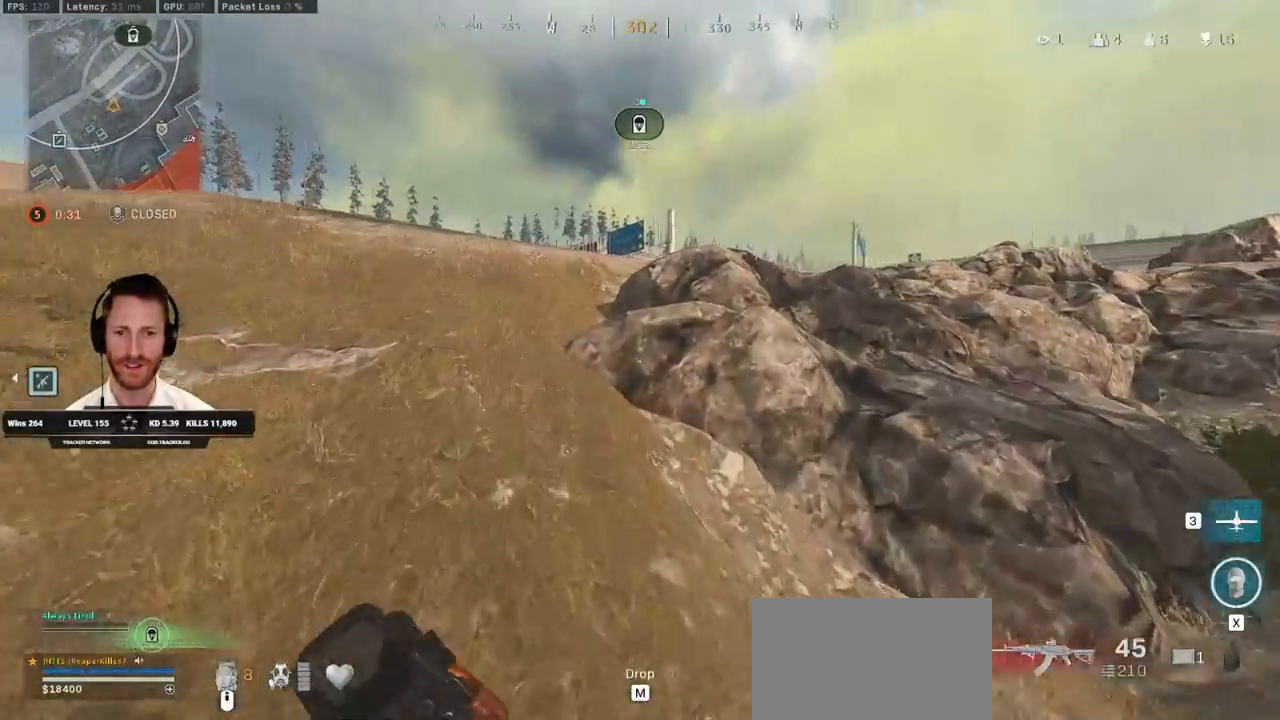
{"keys": ["shift", "w"], "mouse": [], "events": [[383, "a", "up"]]}
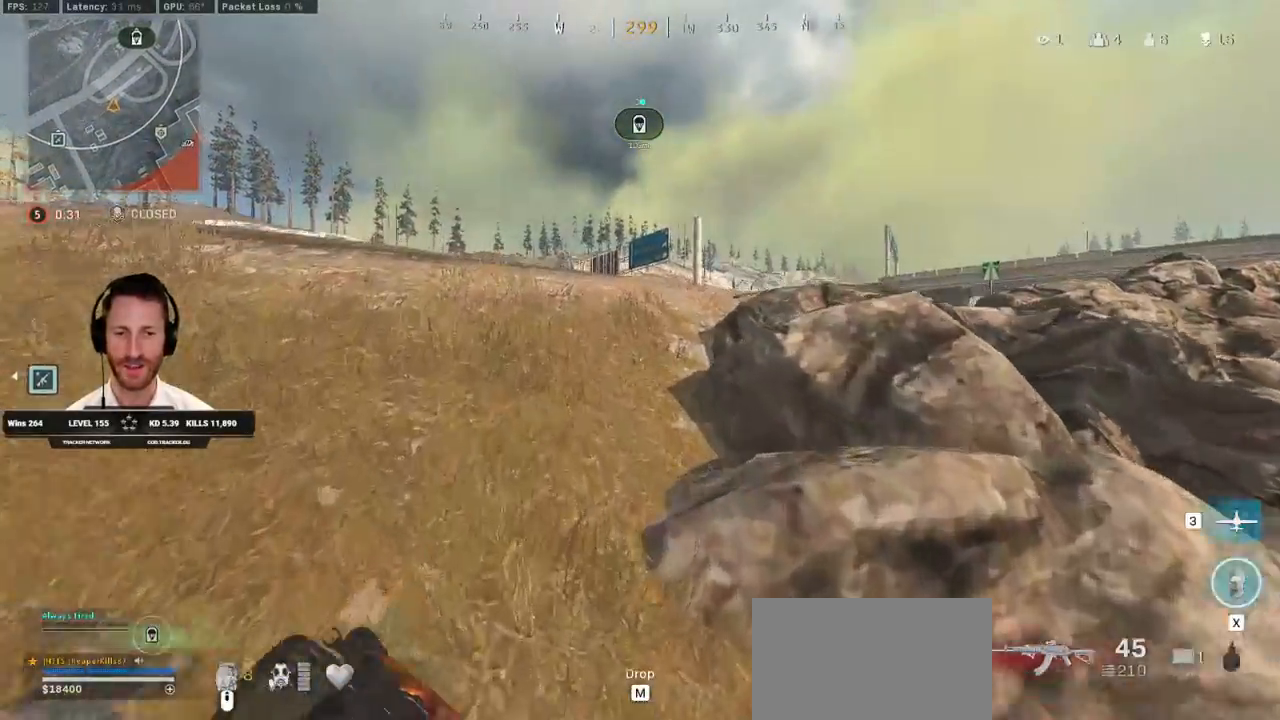
{"keys": ["shift", "w"], "mouse": [], "events": [[33, "c", "down"], [67, "c", "up"], [133, "shift", "up"], [183, "c", "down"], [267, "space", "down"], [283, "c", "up"], [283, "shift", "down"], [333, "space", "up"]]}
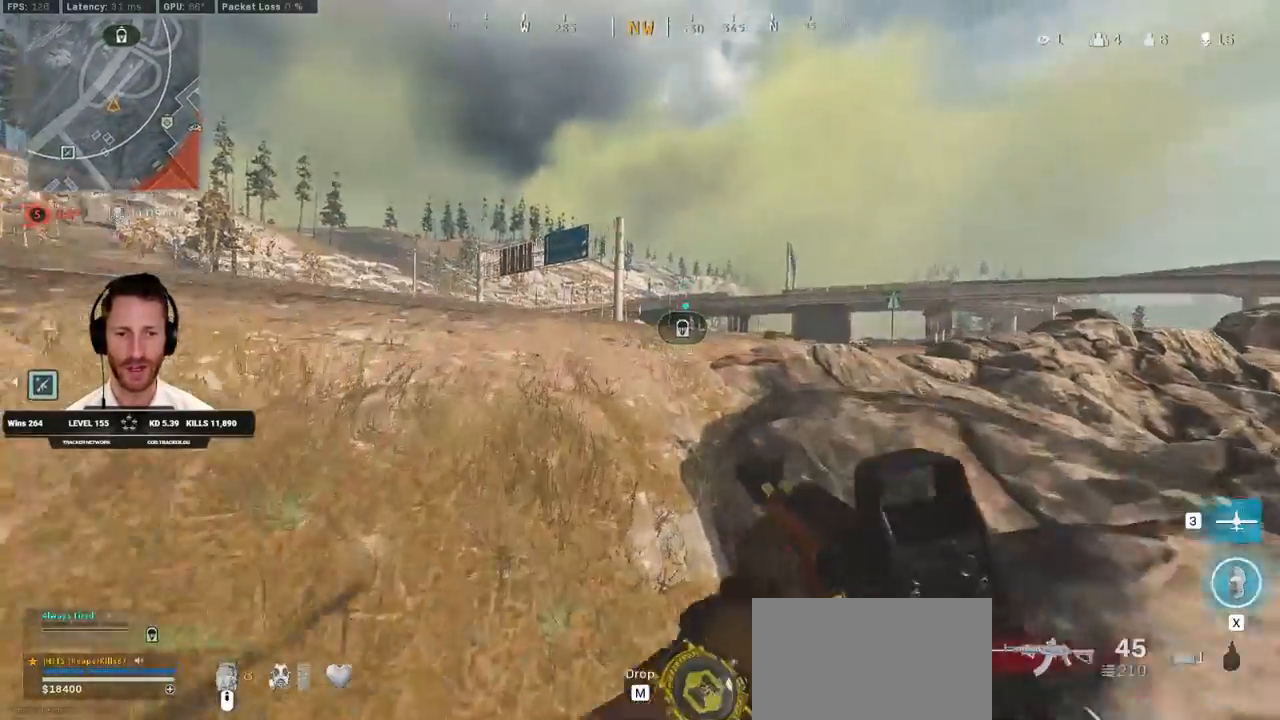
{"keys": ["shift", "w"], "mouse": [], "events": [[350, "d", "down"], [500, "d", "up"]]}
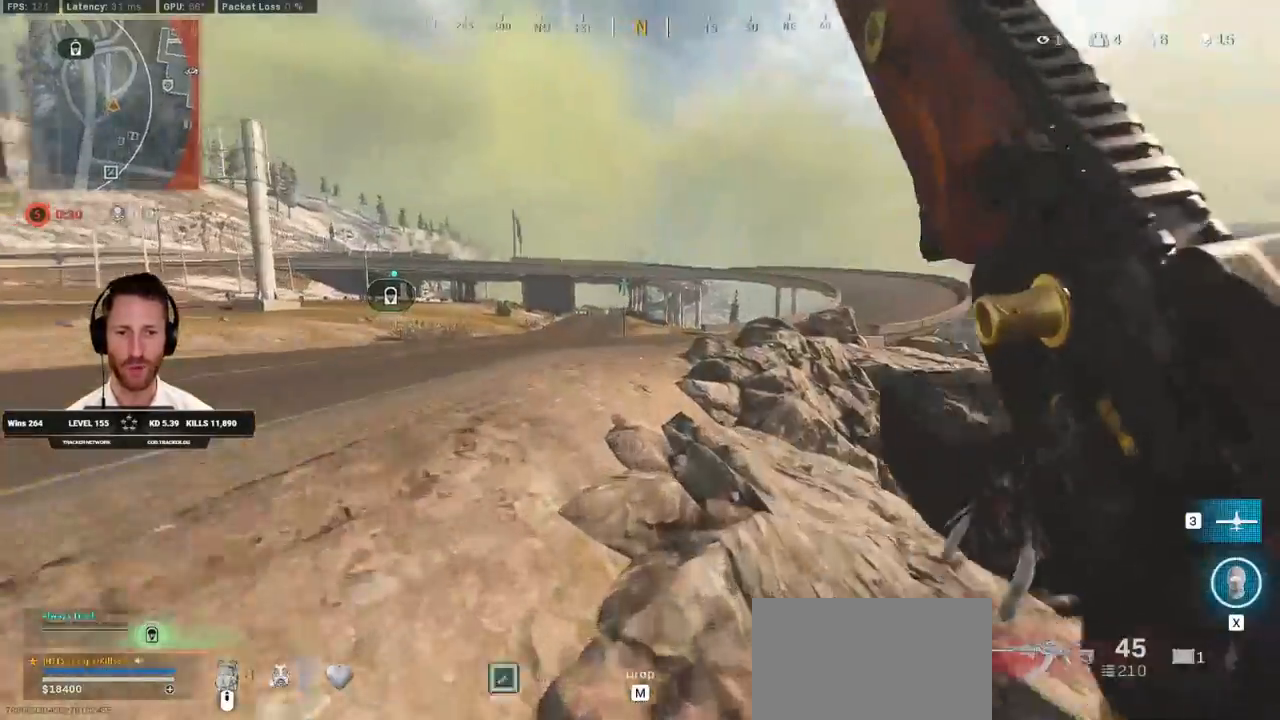
{"keys": ["shift", "w"], "mouse": [], "events": [[100, "c", "down"], [150, "c", "up"], [217, "shift", "up"], [250, "c", "down"], [333, "space", "down"], [367, "c", "up"], [367, "shift", "down"], [400, "space", "up"]]}
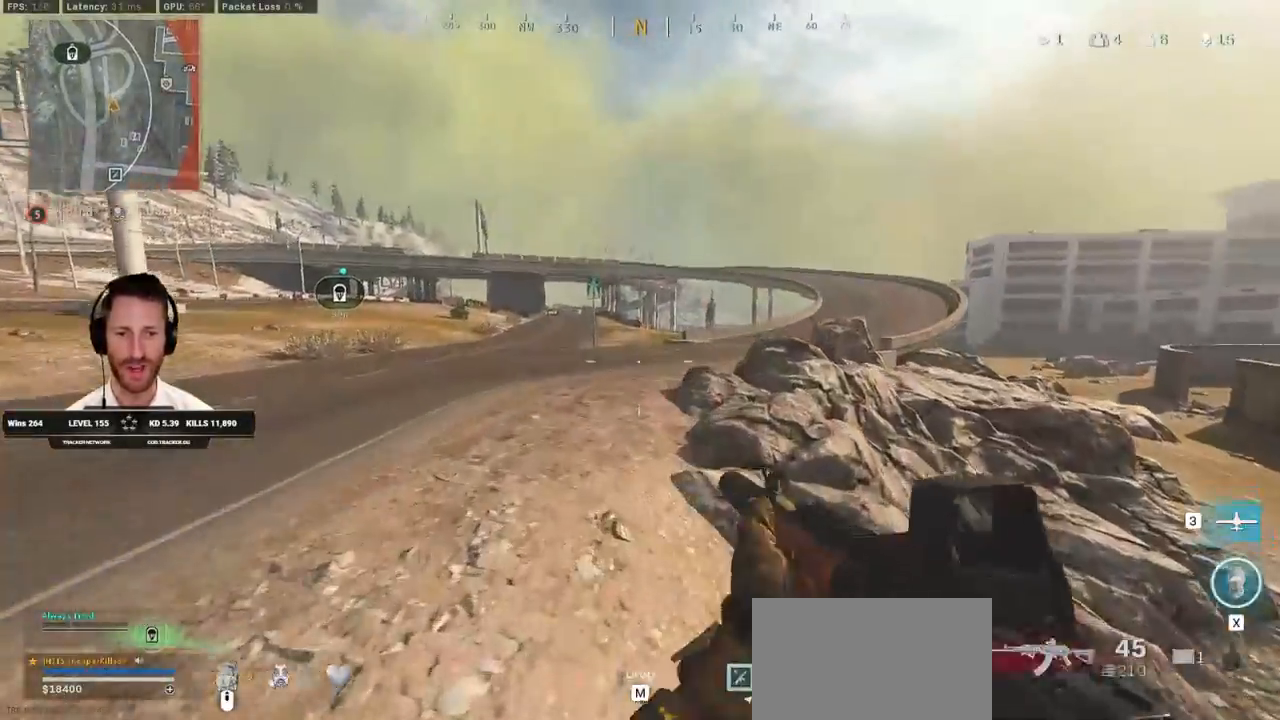
{"keys": ["shift", "w"], "mouse": [], "events": []}
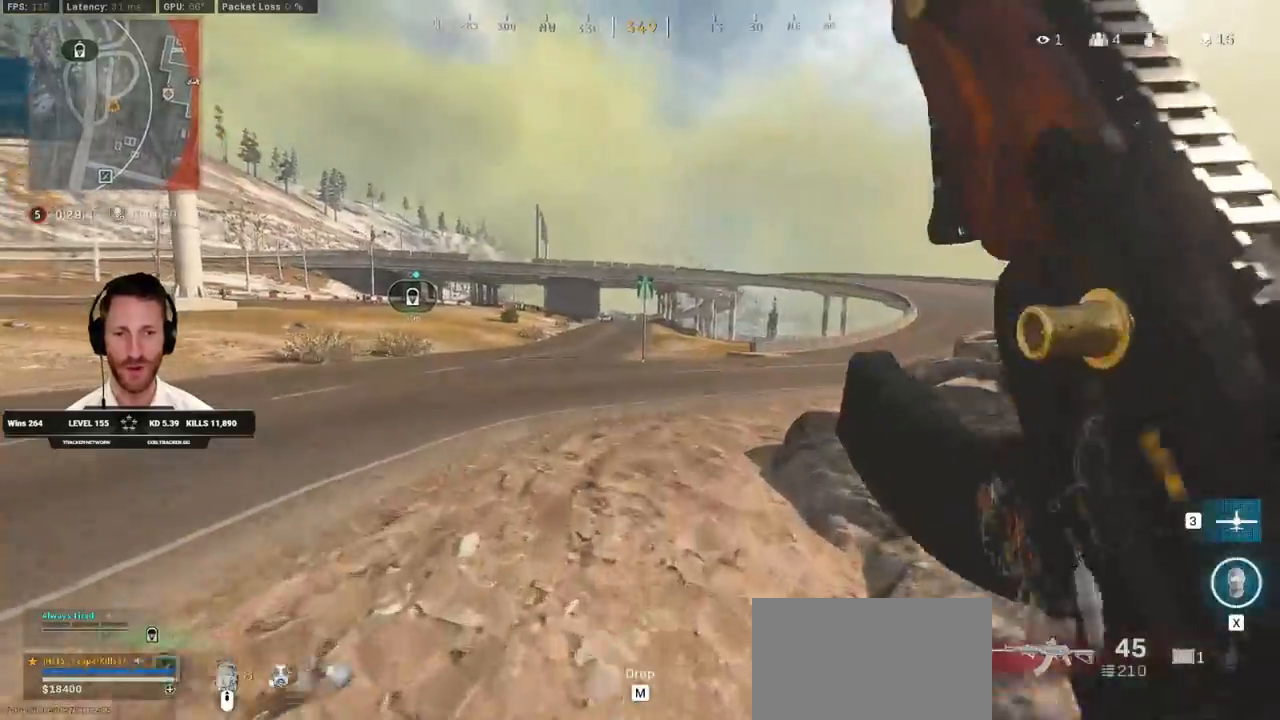
{"keys": ["shift", "w"], "mouse": [], "events": [[33, "c", "down"], [83, "c", "up"], [117, "shift", "up"], [167, "c", "down"], [217, "space", "down"], [267, "c", "up"], [267, "shift", "down"], [333, "space", "up"]]}
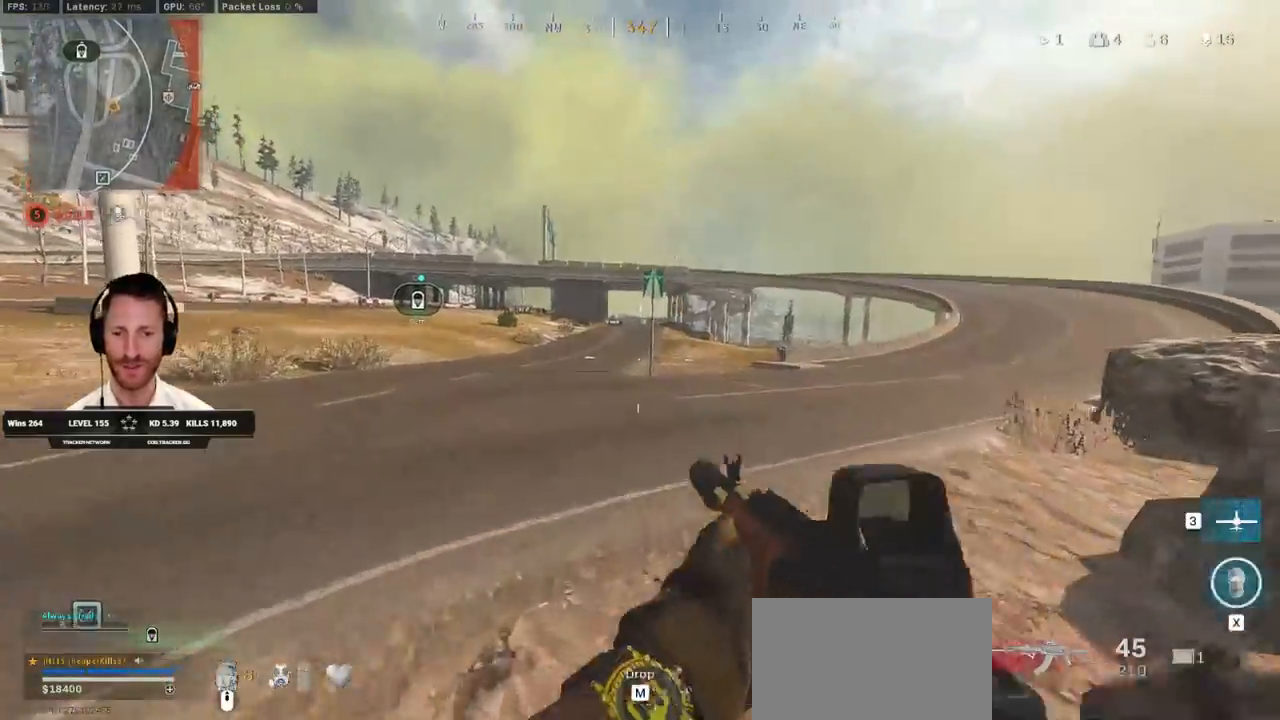
{"keys": ["shift", "w"], "mouse": [], "events": []}
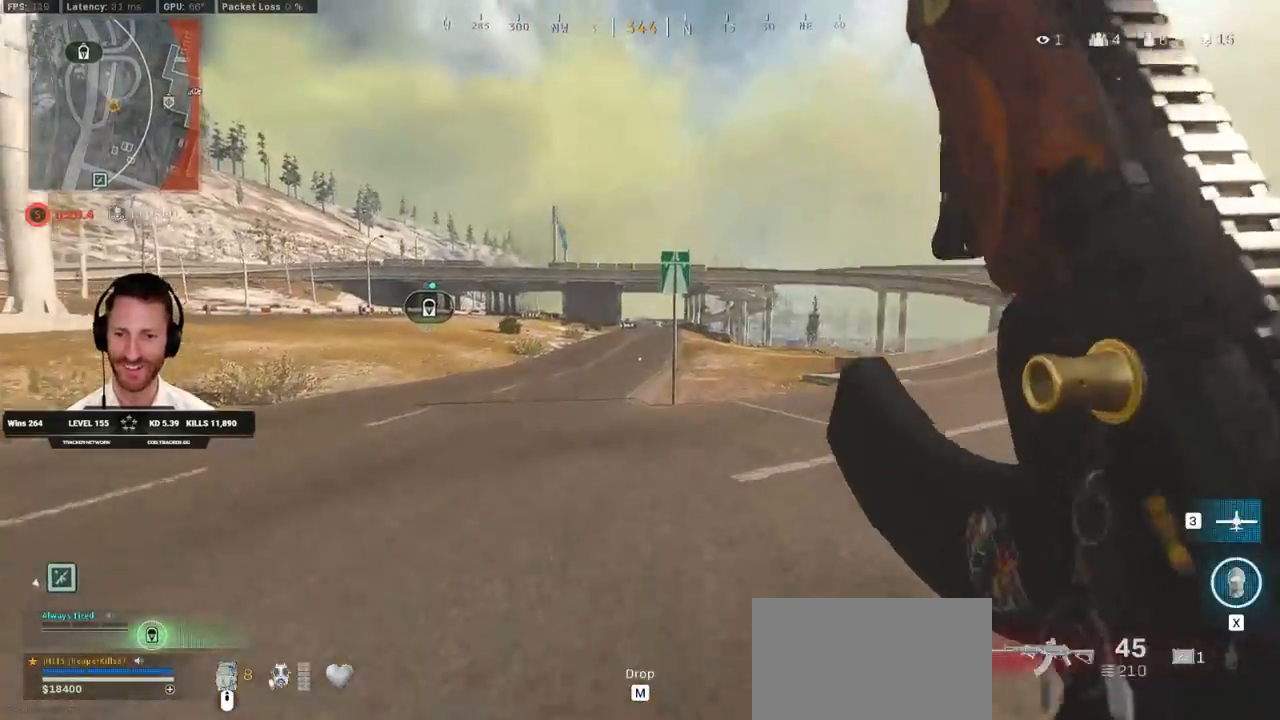
{"keys": ["a", "shift", "w"], "mouse": [], "events": [[67, "c", "down"], [117, "c", "up"], [183, "shift", "up"], [200, "c", "down"], [283, "space", "down"], [317, "c", "up"], [317, "shift", "down"], [350, "space", "up"], [400, "a", "down"]]}
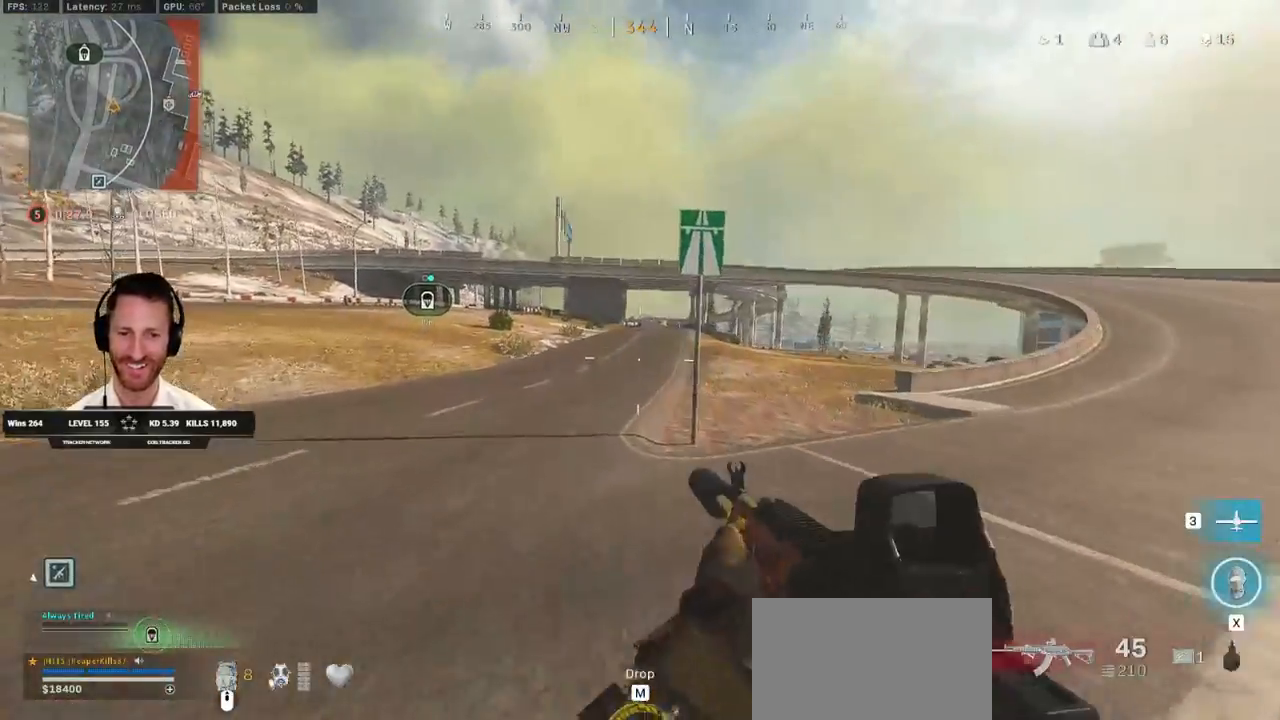
{"keys": ["shift", "w"], "mouse": [], "events": [[67, "a", "up"]]}
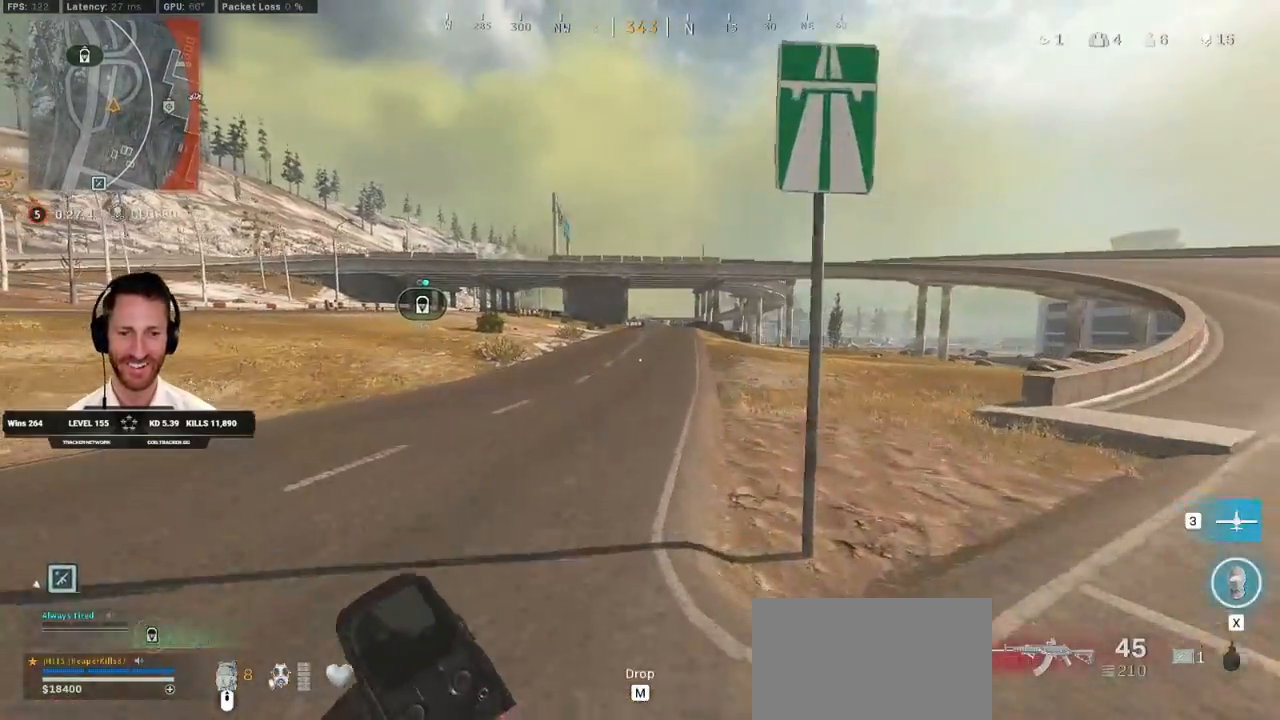
{"keys": ["shift", "space", "w"], "mouse": [], "events": [[183, "c", "down"], [233, "c", "up"], [267, "shift", "up"], [333, "c", "down"], [383, "space", "down"], [400, "shift", "down"], [450, "c", "up"]]}
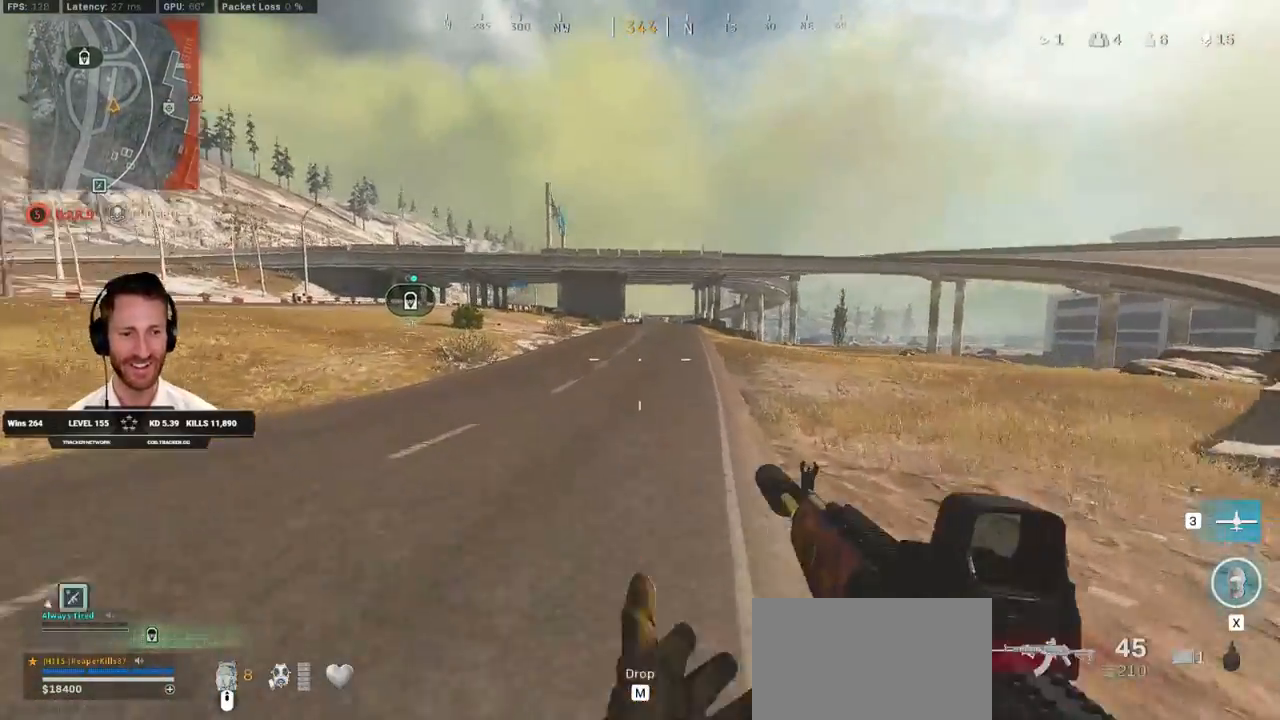
{"keys": ["shift", "w"], "mouse": [], "events": [[17, "space", "up"]]}
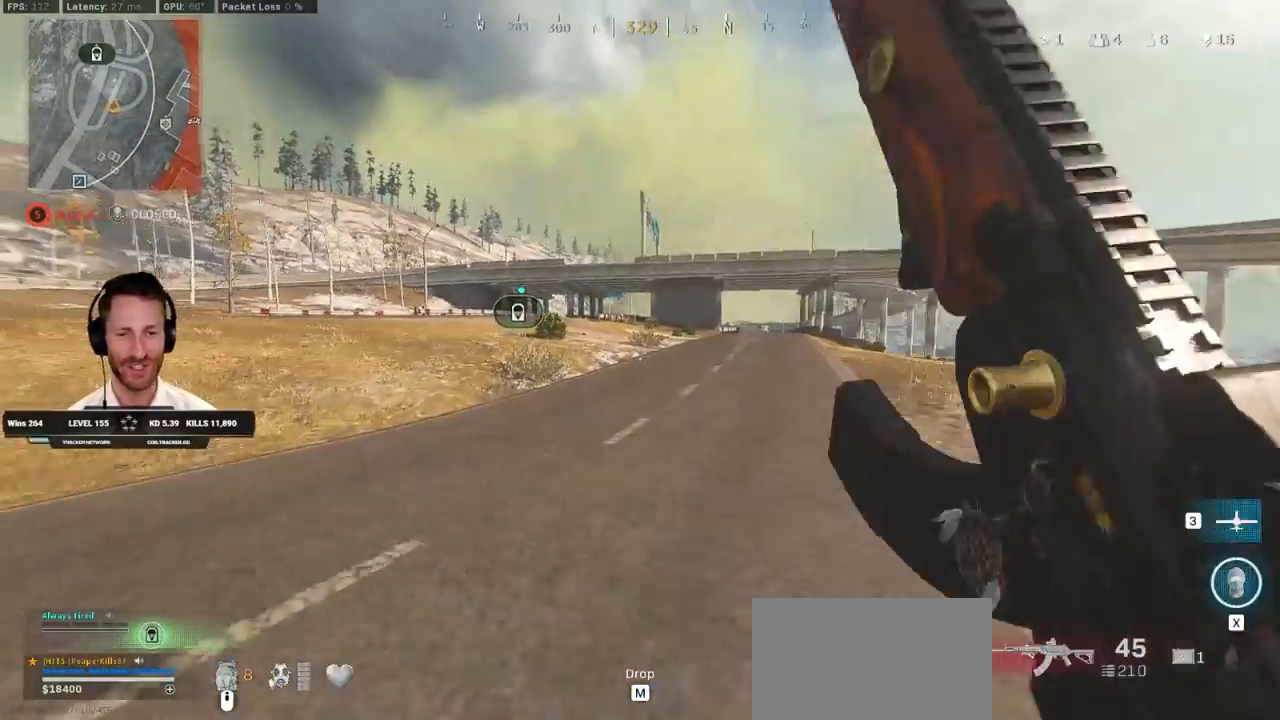
{"keys": ["shift", "w"], "mouse": [], "events": [[100, "c", "down"], [133, "c", "up"], [183, "shift", "up"], [233, "c", "down"], [300, "space", "down"], [317, "shift", "down"], [333, "c", "up"], [400, "space", "up"]]}